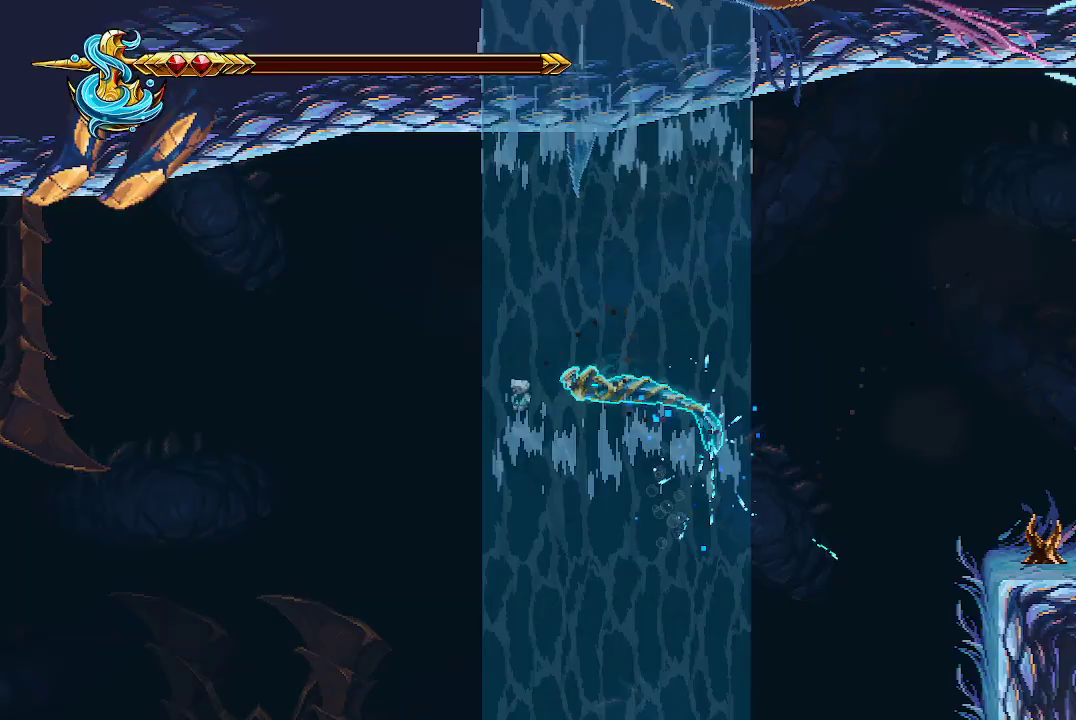
Gameplay with a controller (Xbox layout); each line is a JSON object with the inputs held at the frame after it. "events" lists button and stick changes between this image and that frame as [ms after this image, input, new state], when the widget could be followed in between.
{"buttons": ["X"], "left_stick": "up-left", "right_stick": "center", "events": [[133, "X", "down"], [200, "left_stick", "up-left"]]}
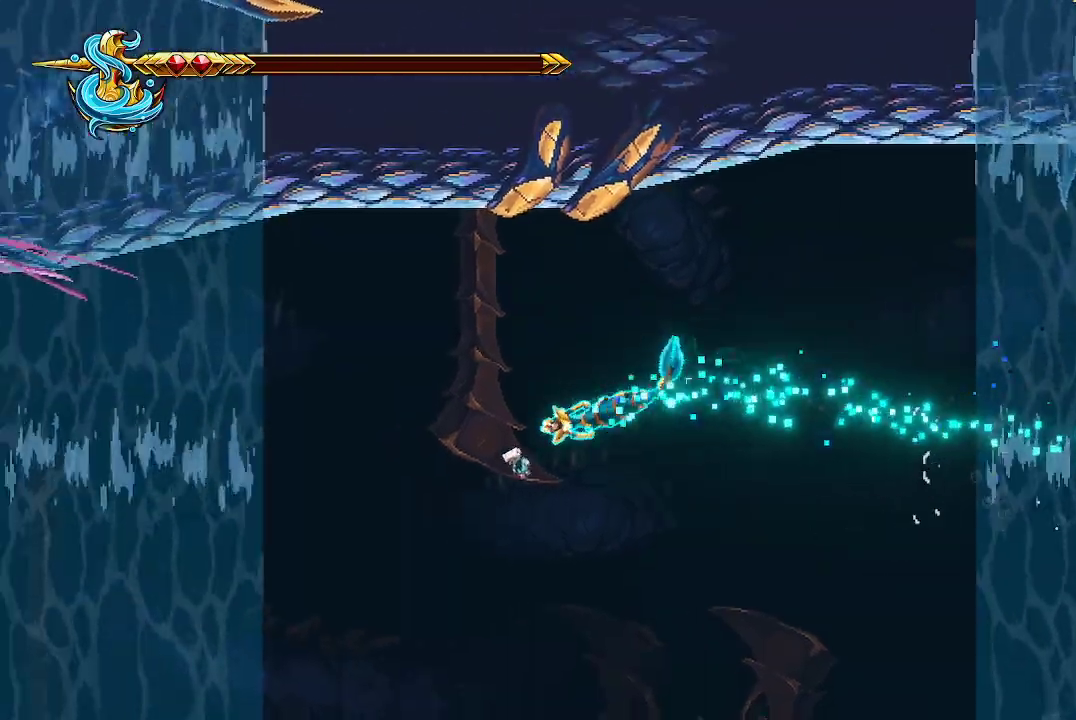
{"buttons": [], "left_stick": "up-left", "right_stick": "center", "events": [[200, "X", "up"]]}
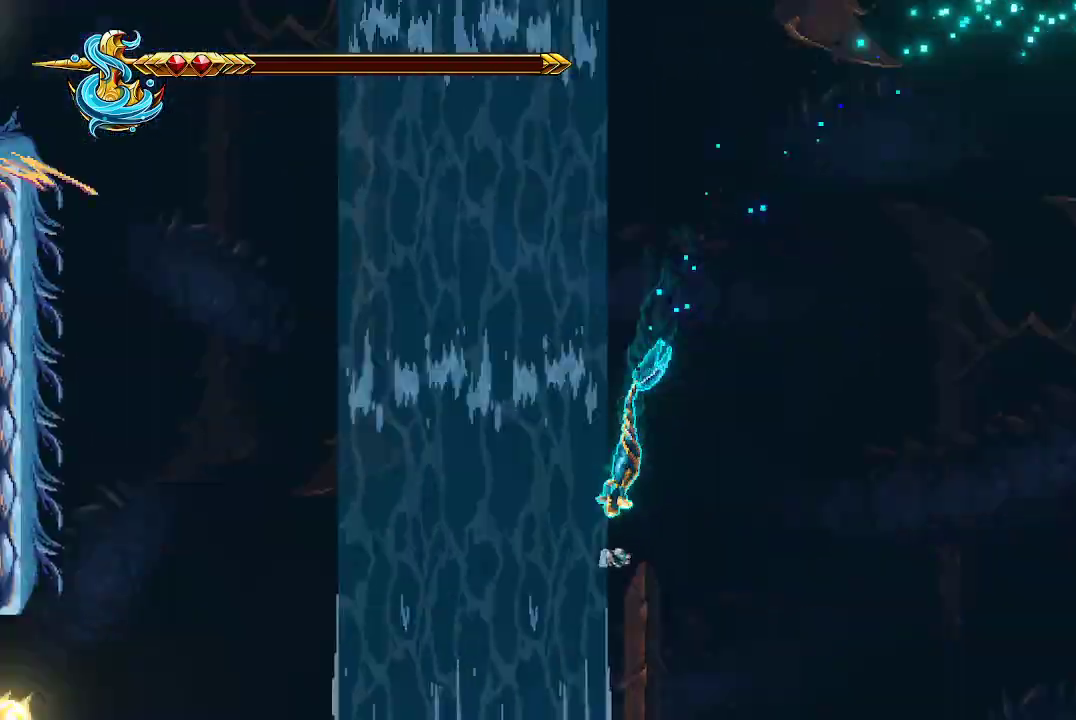
{"buttons": [], "left_stick": "up", "right_stick": "center", "events": [[100, "X", "down"], [233, "X", "up"], [267, "X", "down"], [300, "X", "up"], [467, "left_stick", "up"]]}
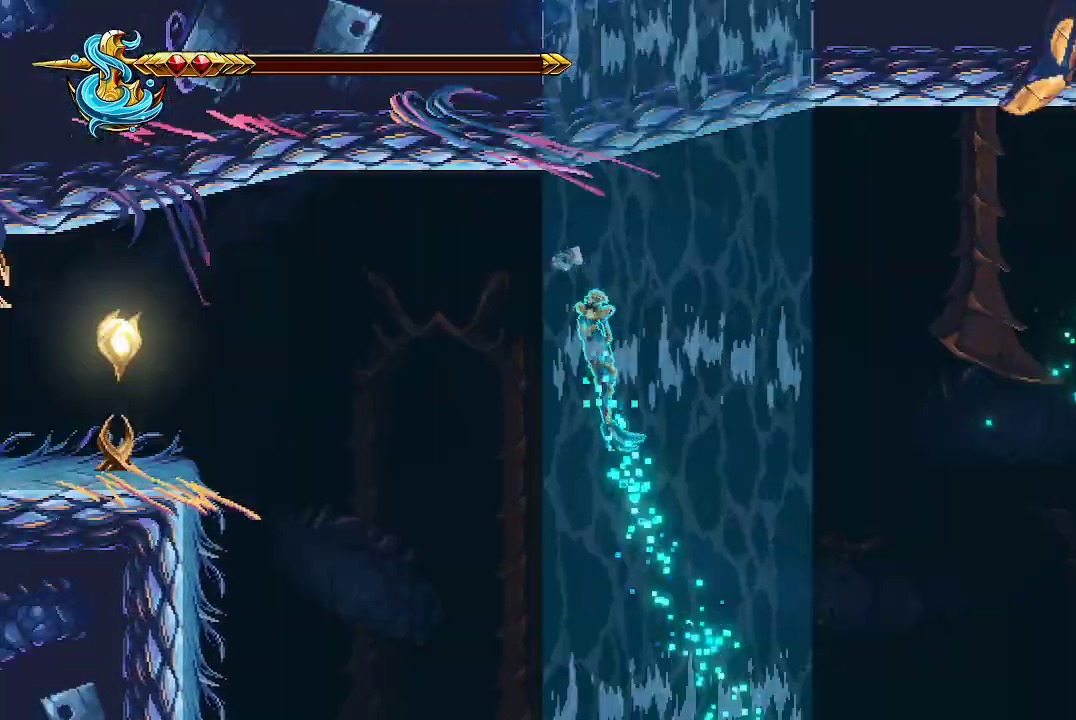
{"buttons": ["X"], "left_stick": "up-left", "right_stick": "center", "events": [[200, "left_stick", "left"], [400, "X", "down"], [433, "left_stick", "up-left"]]}
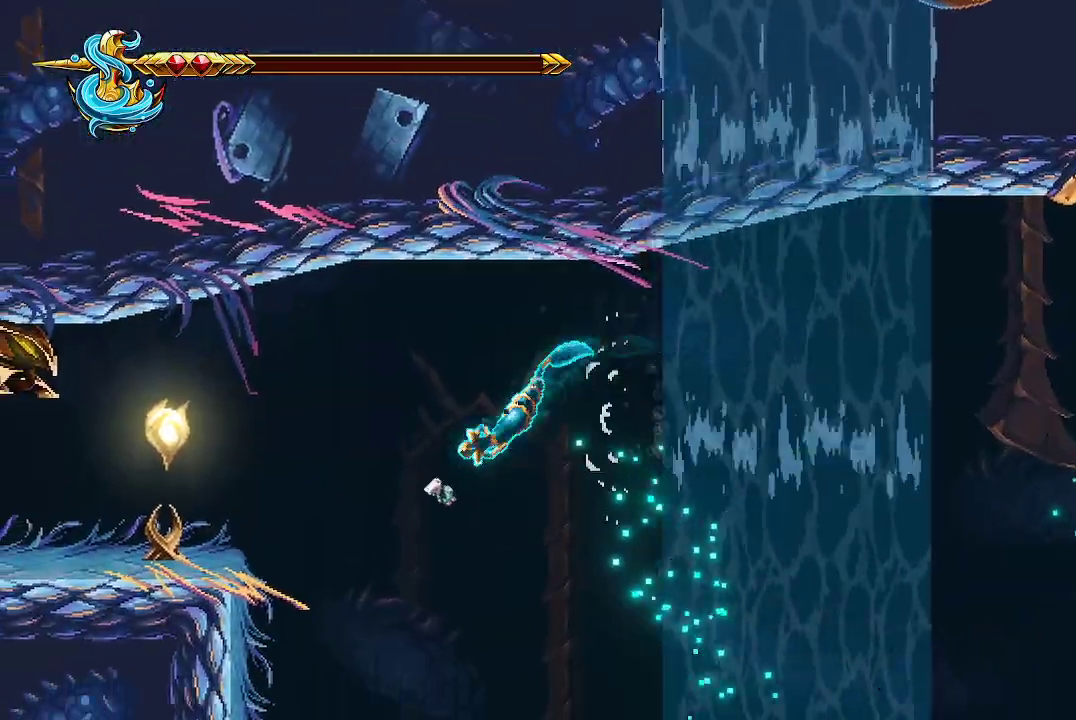
{"buttons": [], "left_stick": "up-left", "right_stick": "center", "events": [[67, "X", "up"], [100, "X", "down"], [400, "X", "up"]]}
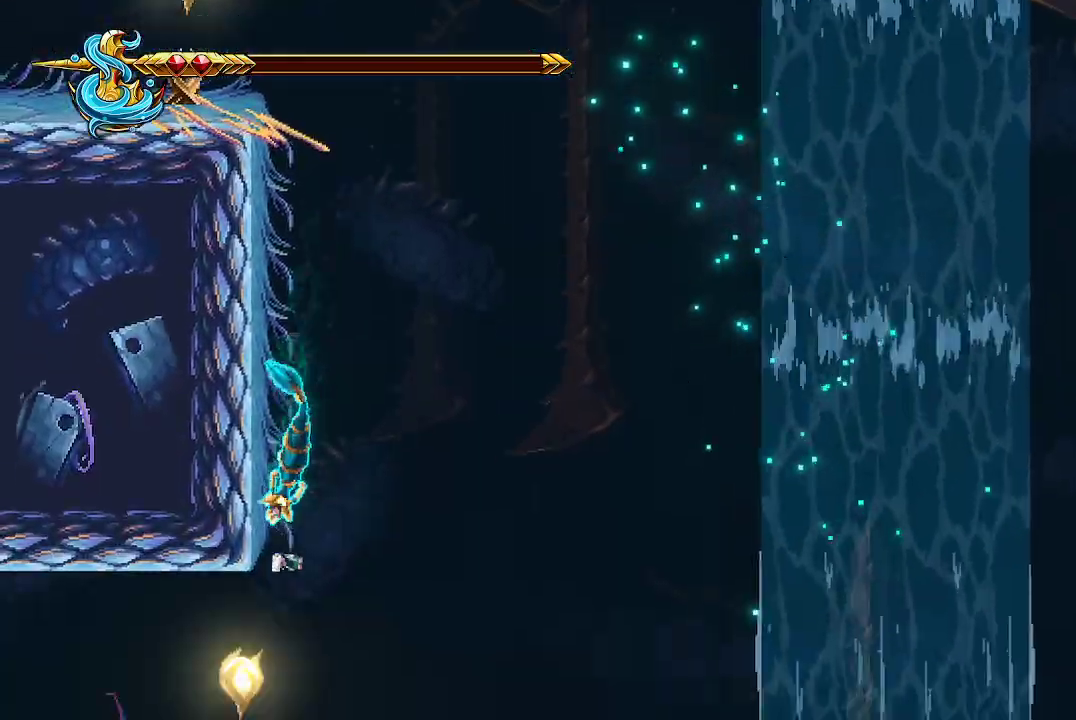
{"buttons": [], "left_stick": "center", "right_stick": "center", "events": [[33, "A", "down"], [233, "A", "up"], [367, "left_stick", "center"]]}
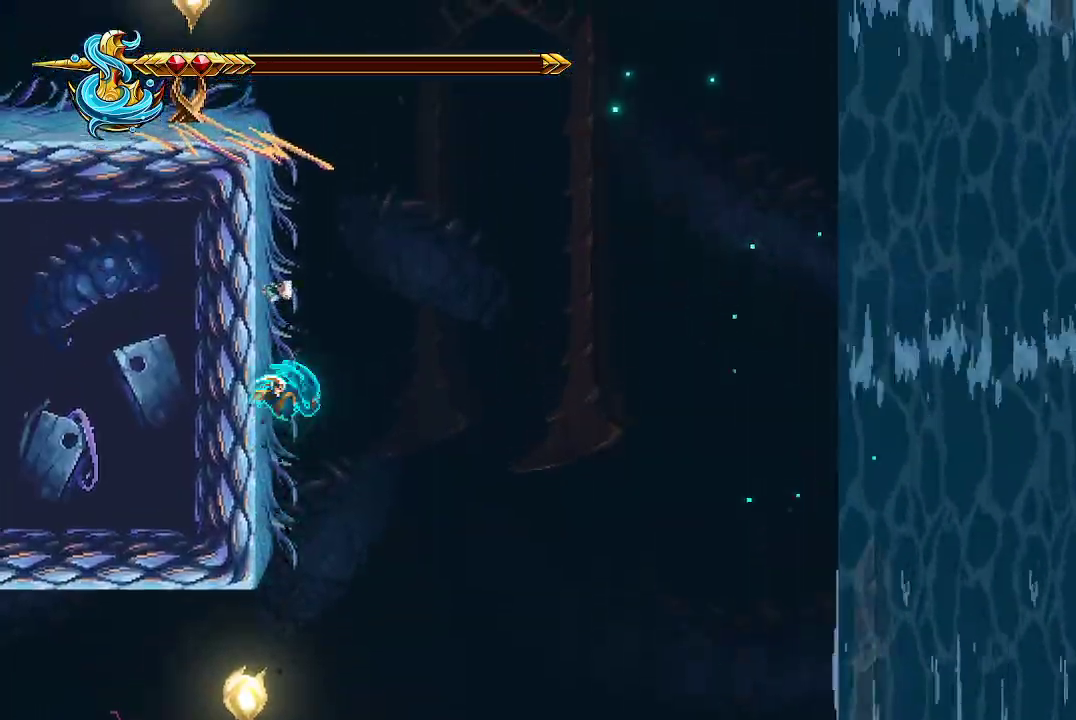
{"buttons": [], "left_stick": "right", "right_stick": "center", "events": [[100, "left_stick", "right"]]}
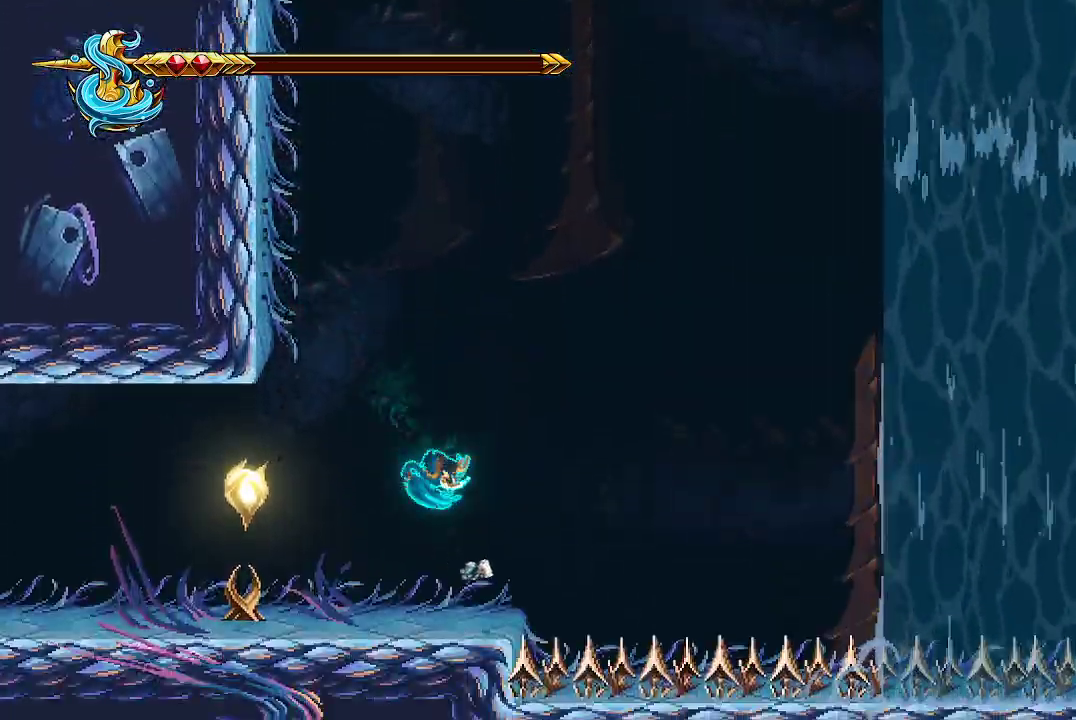
{"buttons": ["A"], "left_stick": "right", "right_stick": "center", "events": [[33, "left_stick", "center"], [400, "left_stick", "right"], [433, "A", "down"]]}
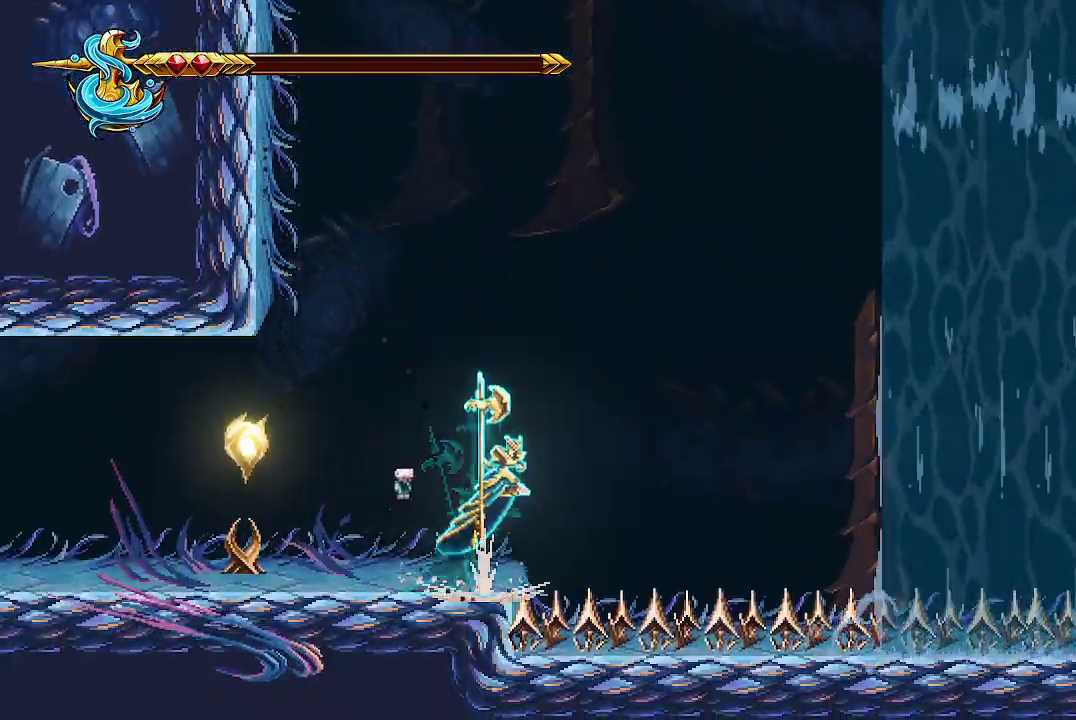
{"buttons": ["A"], "left_stick": "right", "right_stick": "center", "events": [[200, "A", "up"], [300, "A", "down"]]}
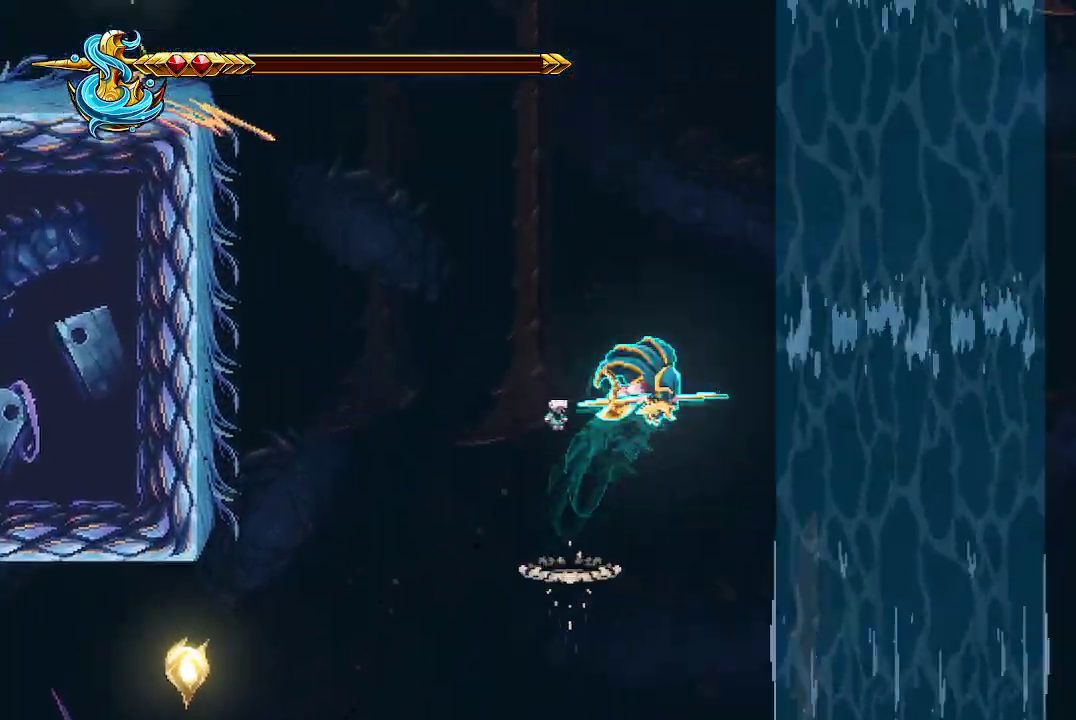
{"buttons": [], "left_stick": "up-left", "right_stick": "center", "events": [[133, "left_stick", "up-right"], [200, "A", "up"], [333, "B", "down"], [433, "B", "up"], [500, "left_stick", "up-left"]]}
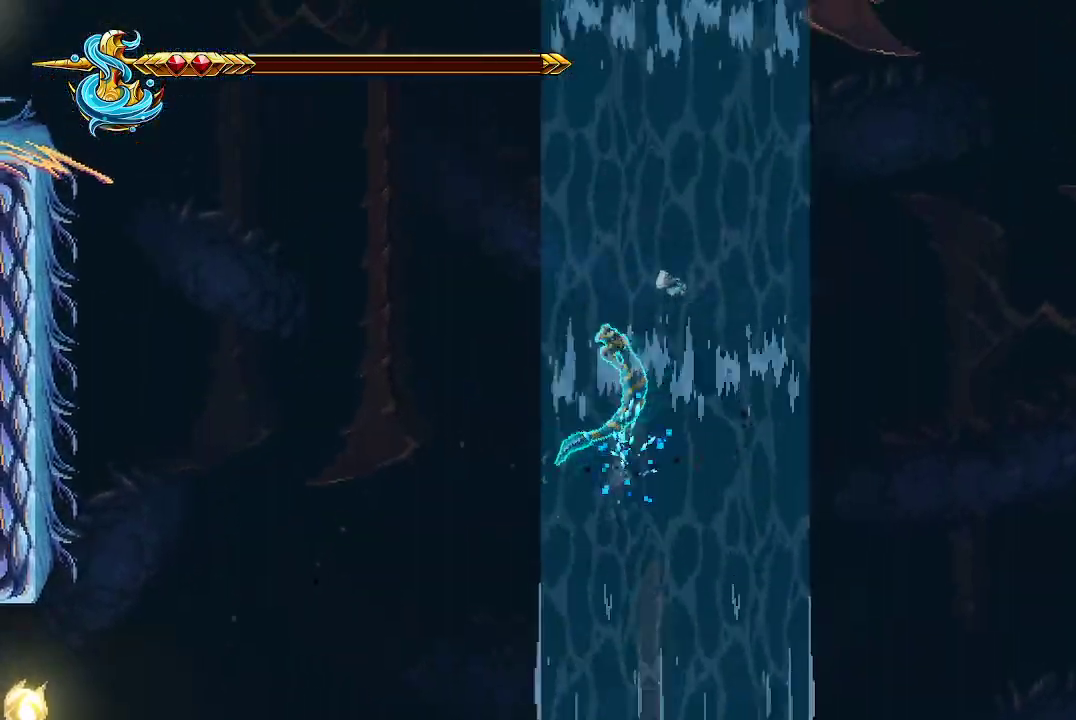
{"buttons": ["X"], "left_stick": "up-left", "right_stick": "center", "events": [[267, "X", "down"]]}
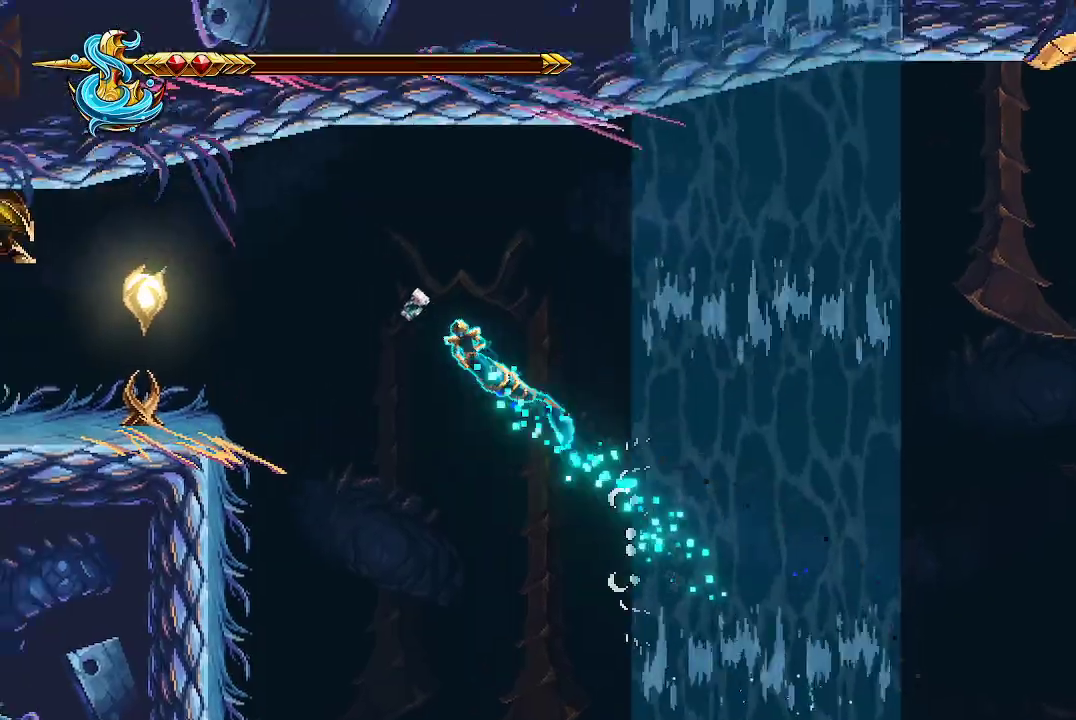
{"buttons": [], "left_stick": "up-left", "right_stick": "center", "events": [[233, "X", "up"]]}
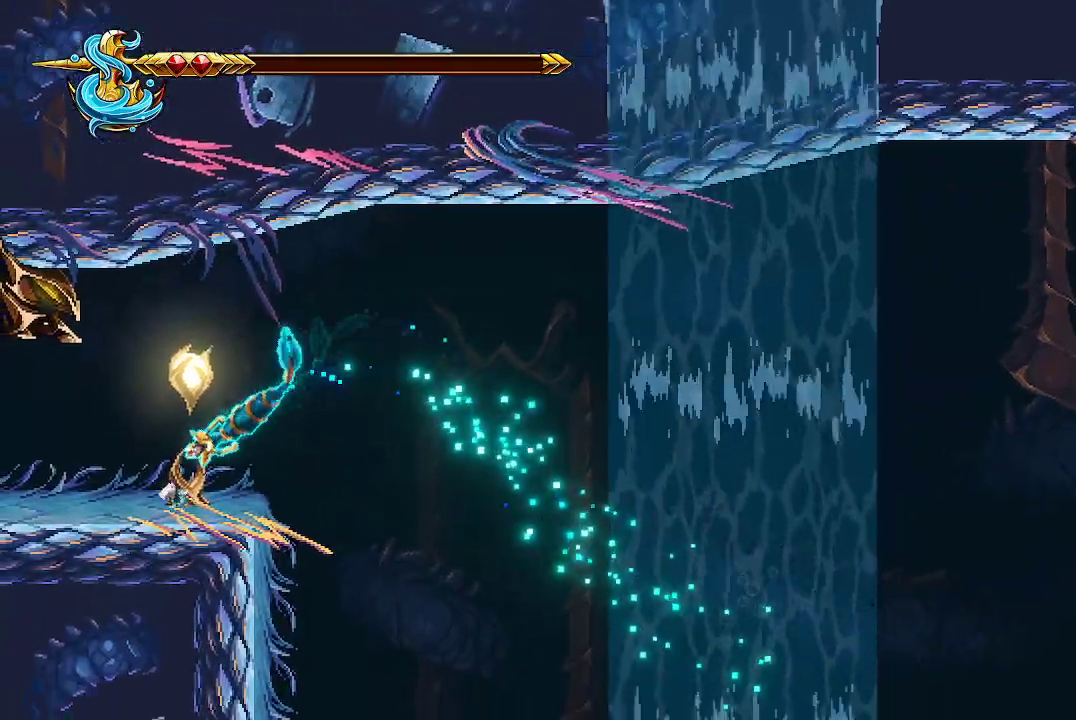
{"buttons": [], "left_stick": "left", "right_stick": "center", "events": [[133, "left_stick", "left"]]}
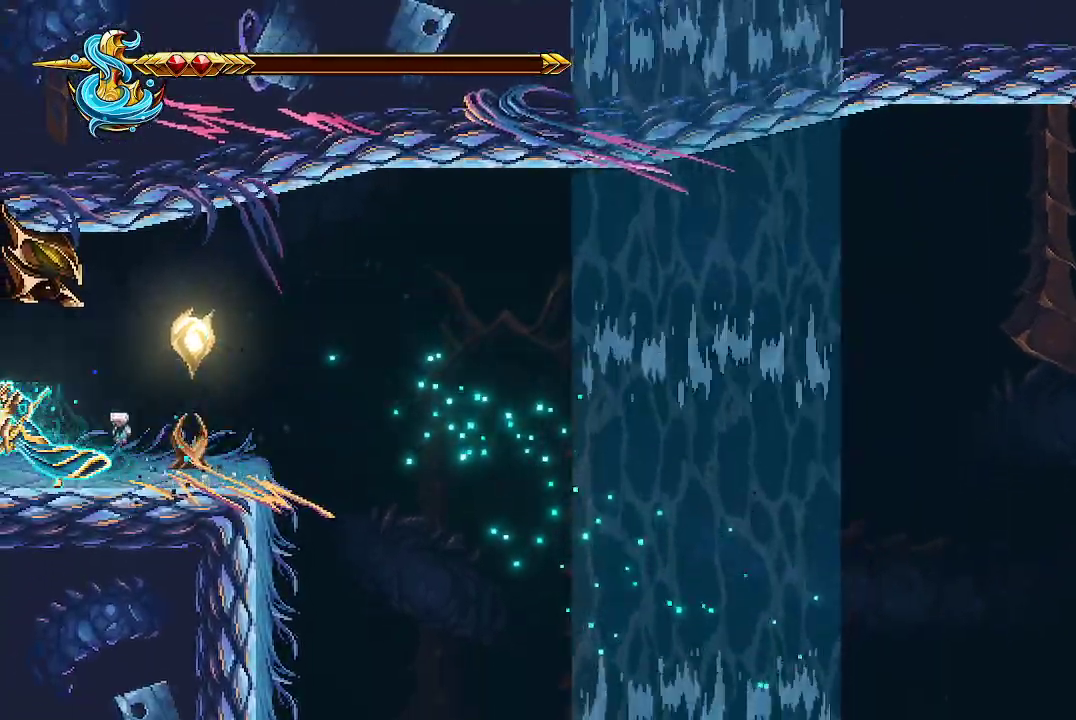
{"buttons": [], "left_stick": "center", "right_stick": "center", "events": [[433, "left_stick", "center"]]}
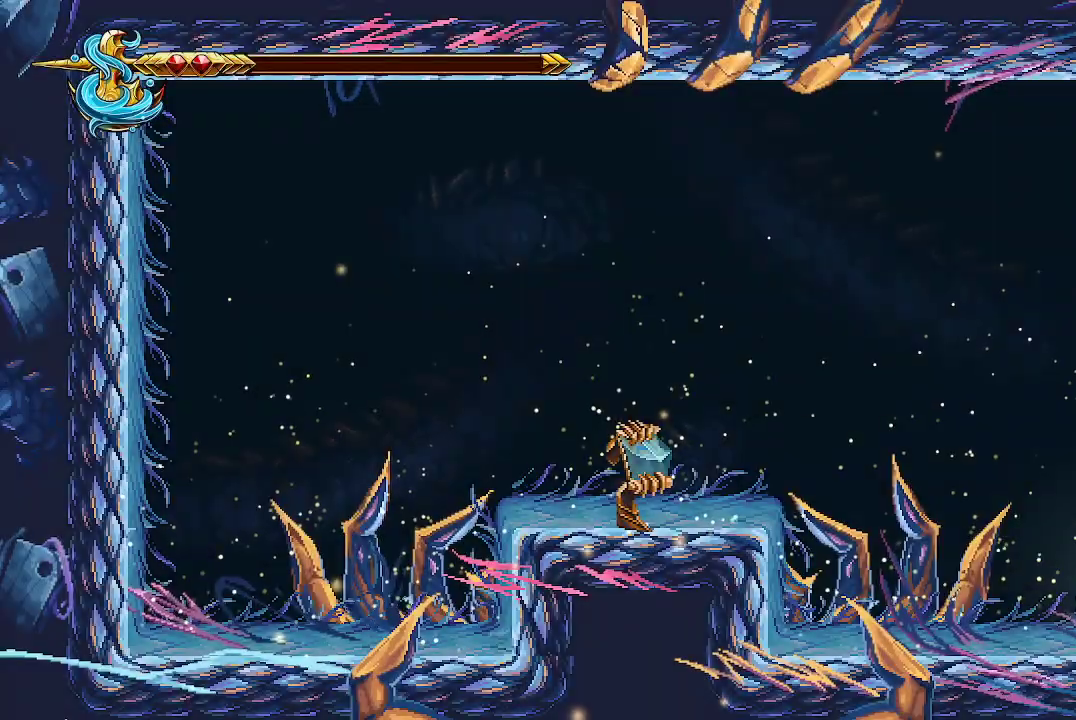
{"buttons": [], "left_stick": "left", "right_stick": "center", "events": [[133, "left_stick", "left"]]}
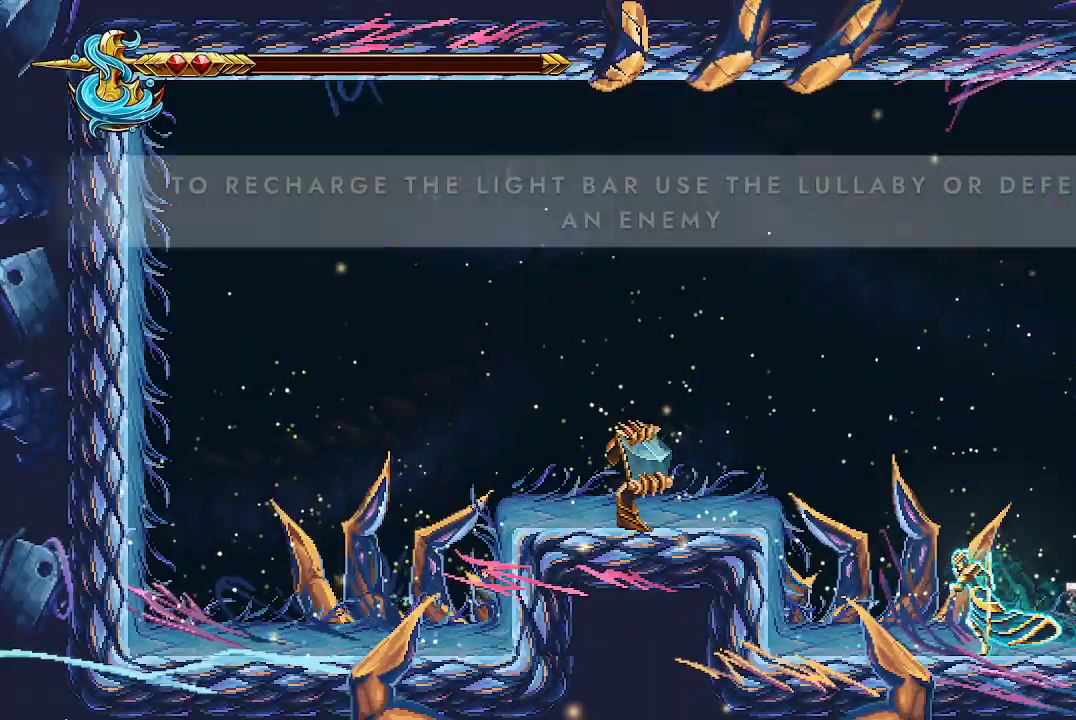
{"buttons": [], "left_stick": "left", "right_stick": "center", "events": [[167, "A", "down"], [200, "X", "down"], [333, "A", "up"], [333, "X", "up"], [400, "X", "down"], [467, "X", "up"]]}
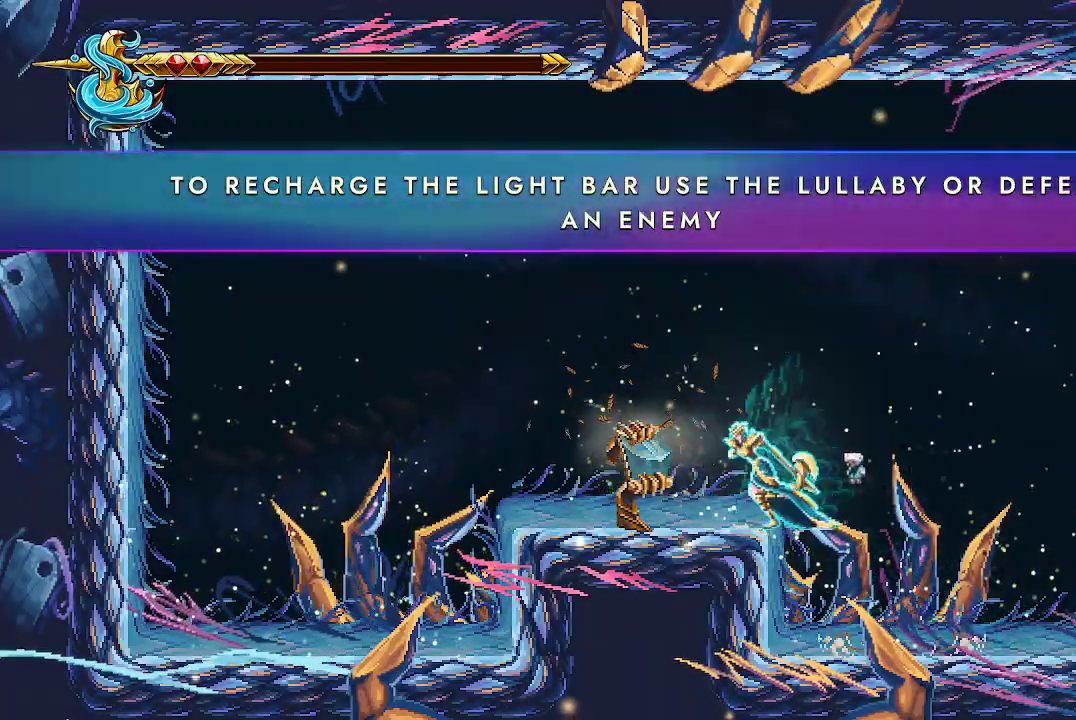
{"buttons": ["X"], "left_stick": "center", "right_stick": "center", "events": [[33, "X", "down"], [67, "left_stick", "center"], [133, "X", "up"], [167, "X", "down"], [300, "X", "up"], [333, "X", "down"], [433, "X", "up"], [500, "X", "down"]]}
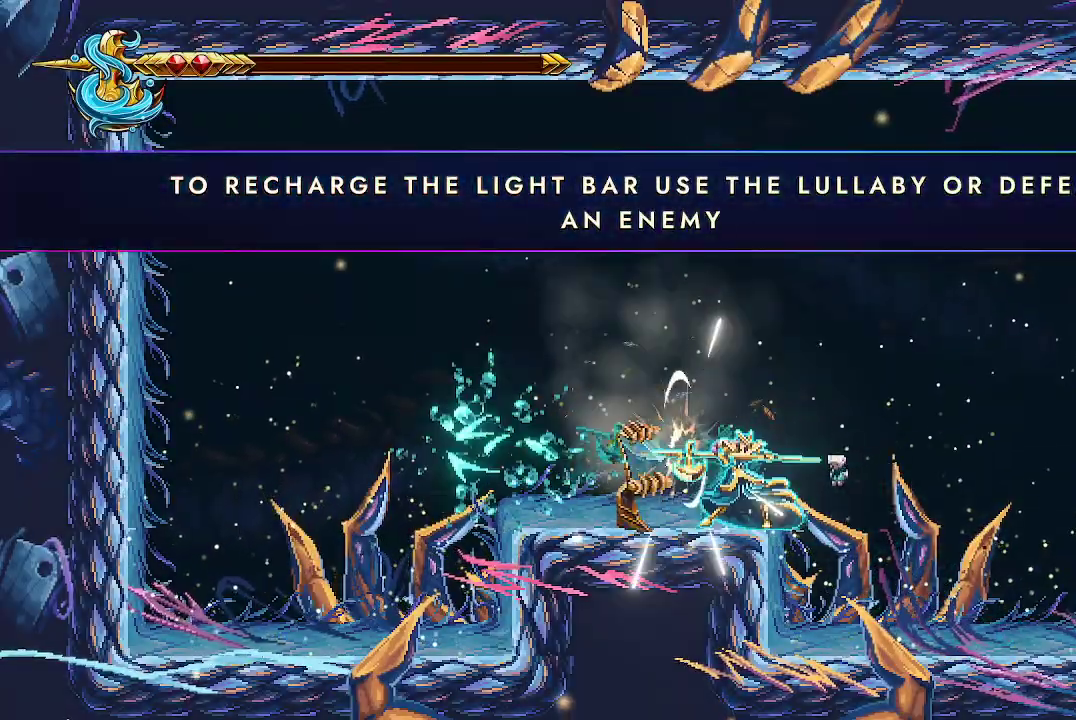
{"buttons": [], "left_stick": "center", "right_stick": "center", "events": [[100, "X", "up"], [167, "X", "down"], [300, "X", "up"]]}
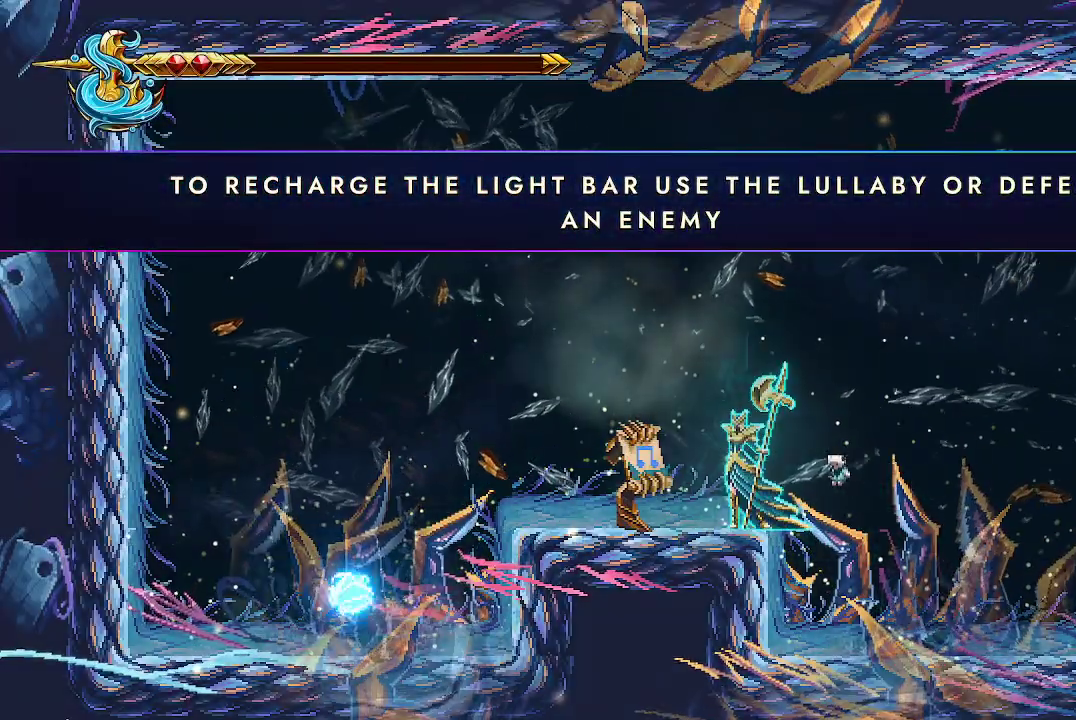
{"buttons": [], "left_stick": "center", "right_stick": "center", "events": []}
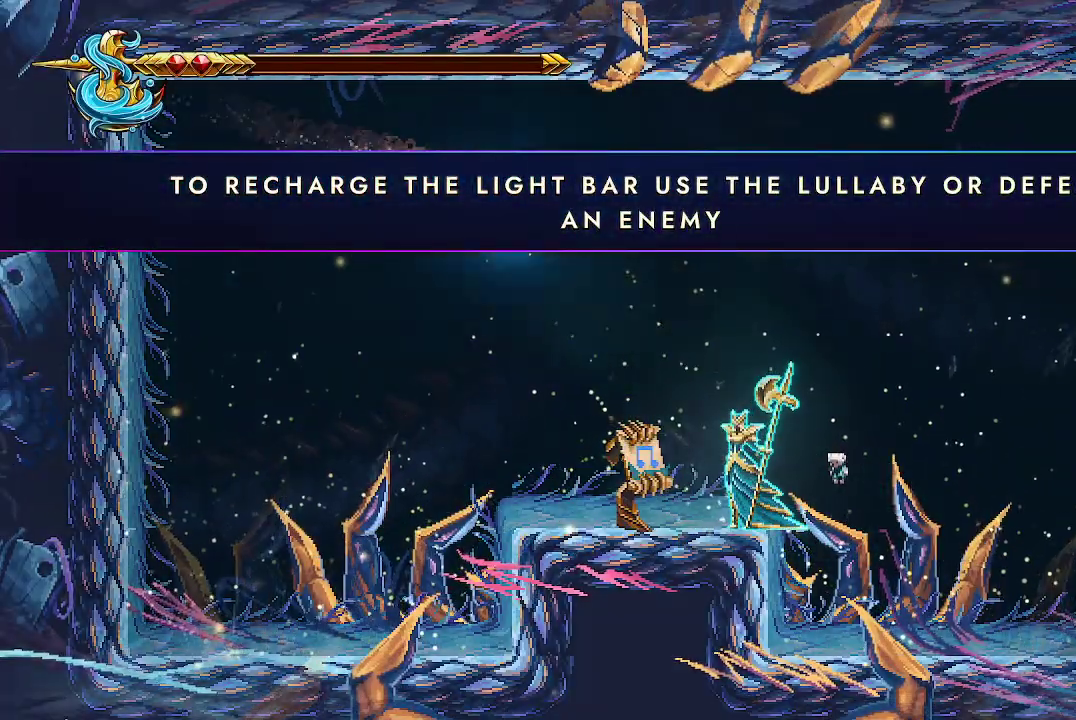
{"buttons": [], "left_stick": "center", "right_stick": "center", "events": []}
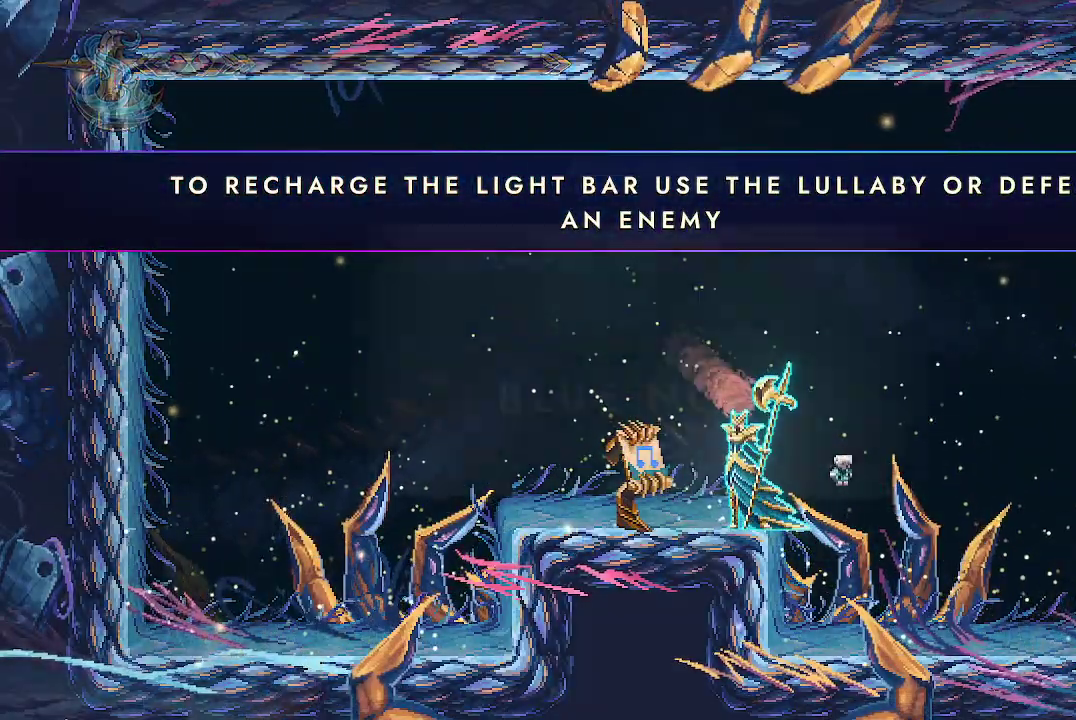
{"buttons": [], "left_stick": "center", "right_stick": "center", "events": []}
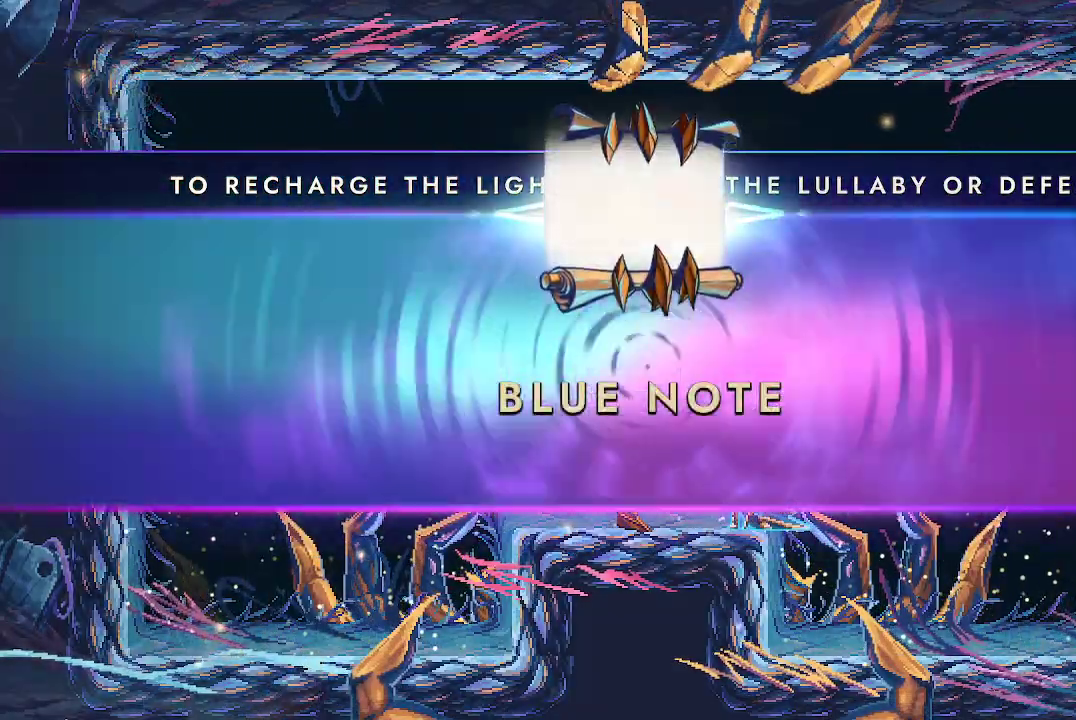
{"buttons": [], "left_stick": "center", "right_stick": "center", "events": []}
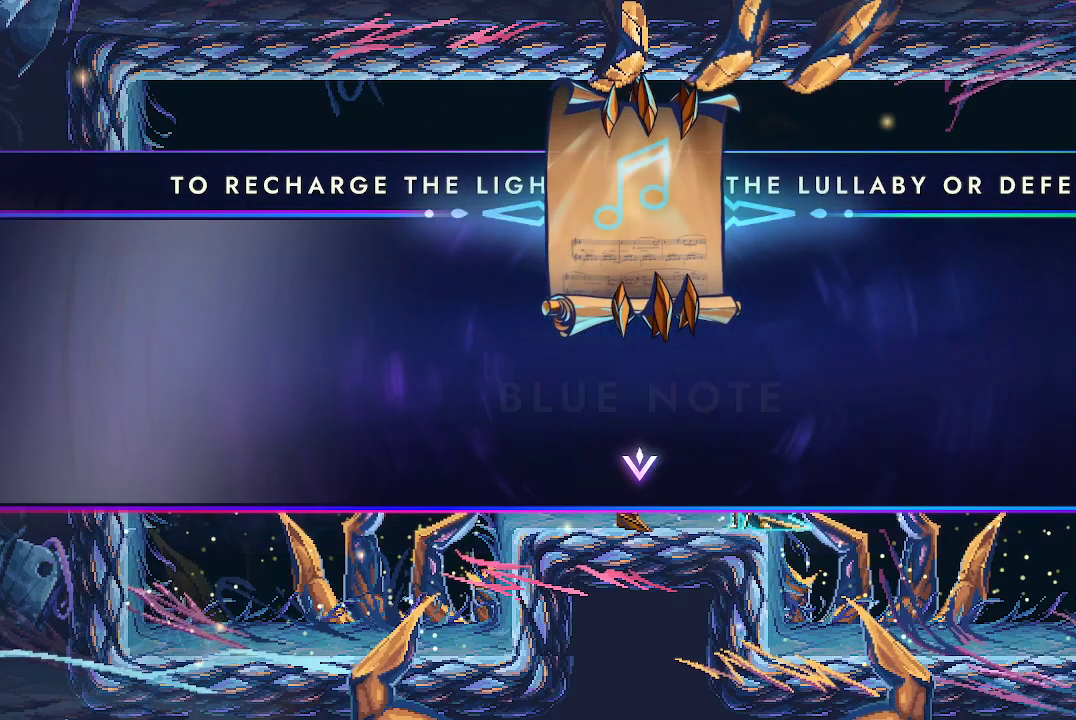
{"buttons": [], "left_stick": "center", "right_stick": "center", "events": []}
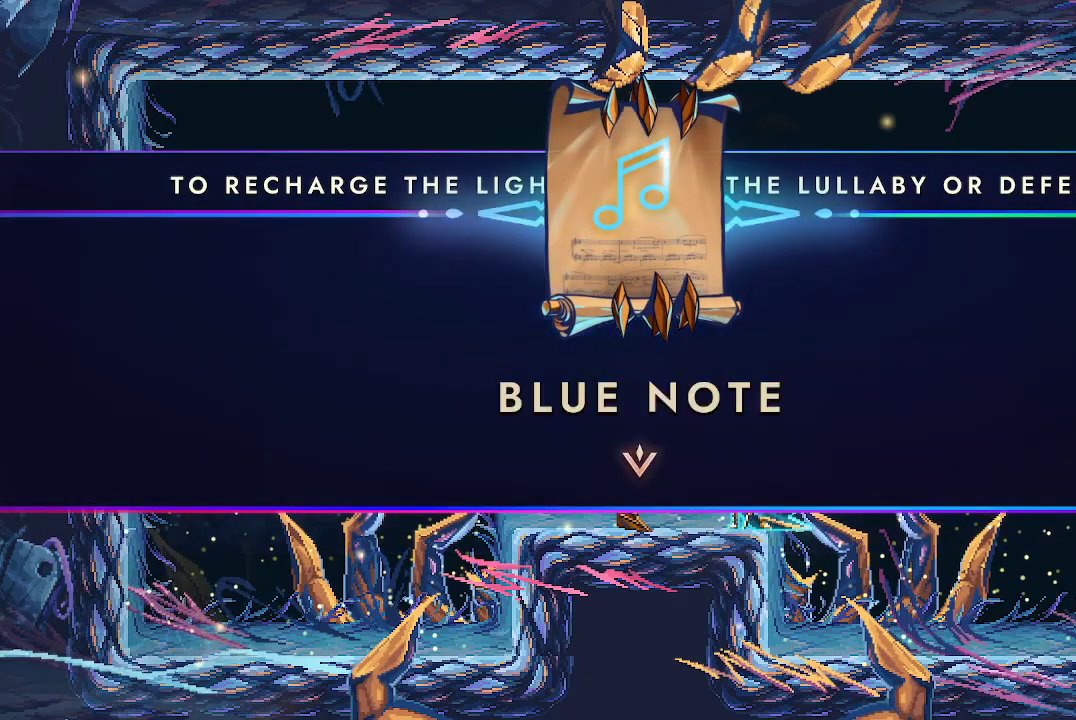
{"buttons": [], "left_stick": "center", "right_stick": "center", "events": []}
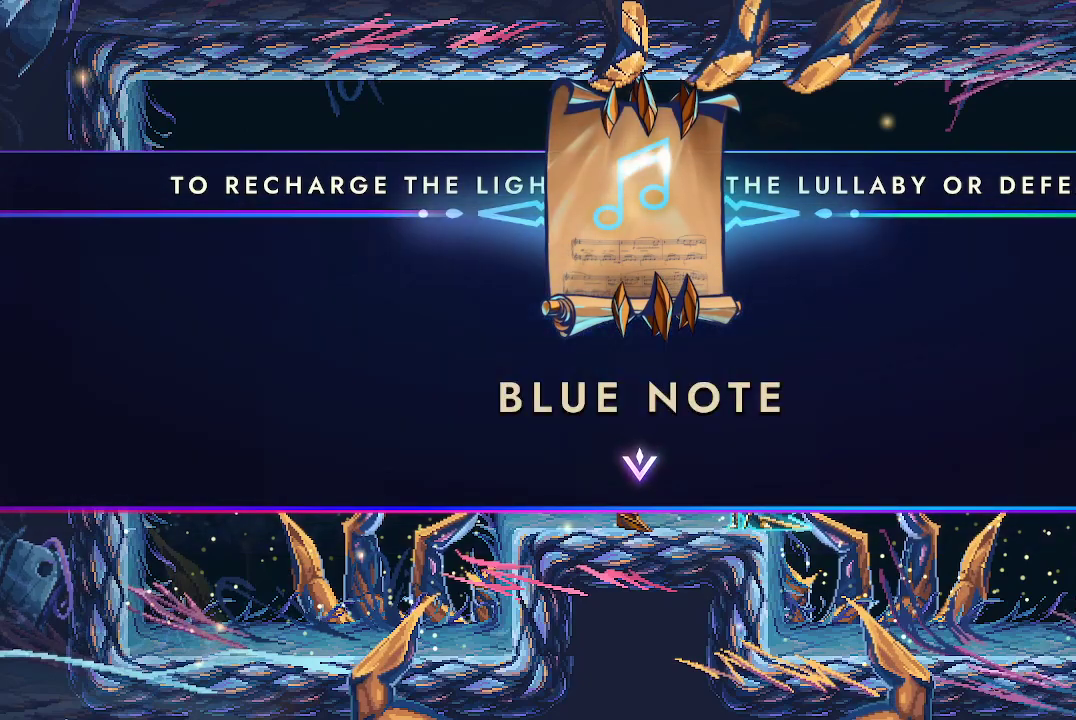
{"buttons": [], "left_stick": "center", "right_stick": "center", "events": [[133, "A", "down"], [233, "A", "up"]]}
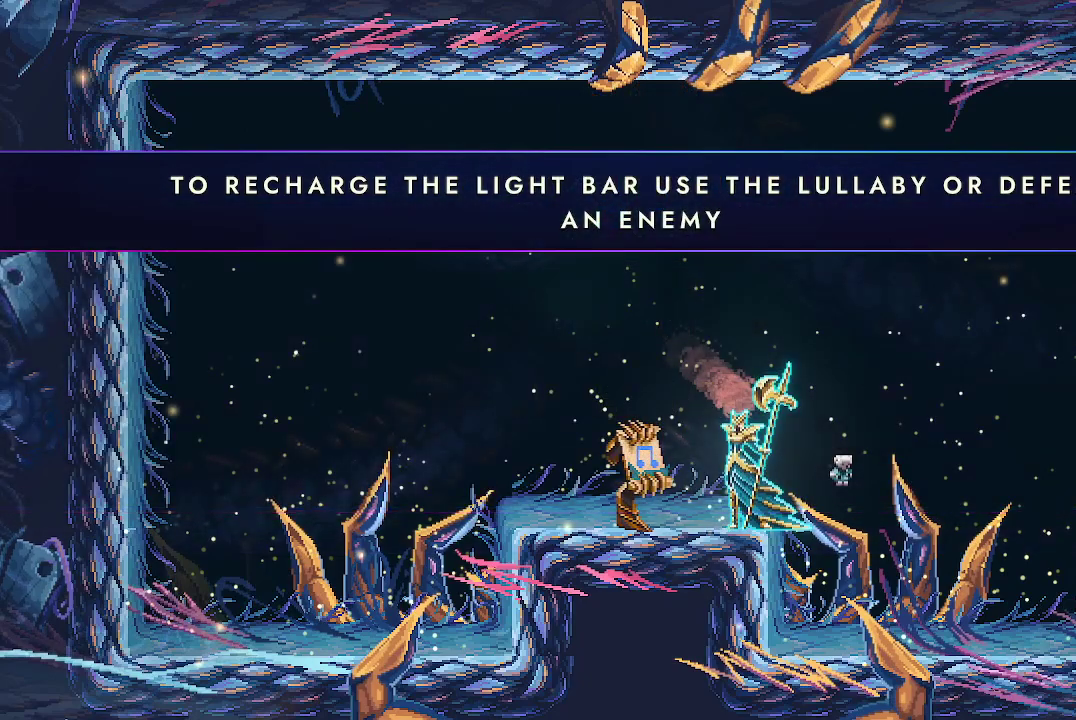
{"buttons": [], "left_stick": "right", "right_stick": "center", "events": [[33, "left_stick", "right"]]}
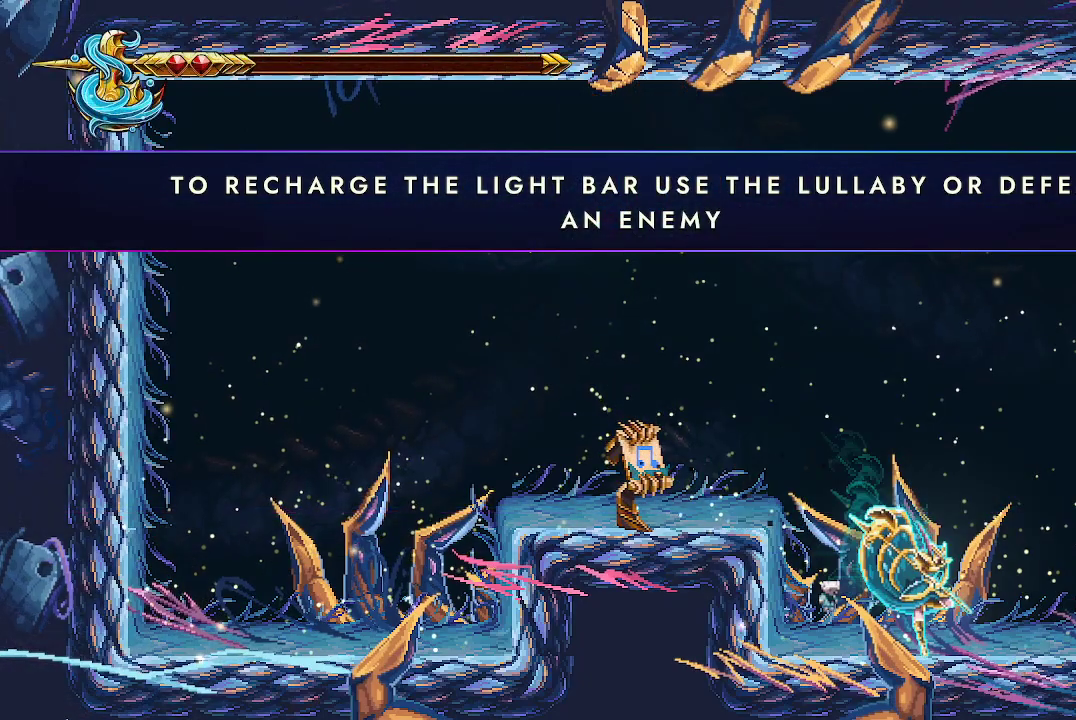
{"buttons": ["START"], "left_stick": "center", "right_stick": "center", "events": [[433, "left_stick", "center"], [467, "START", "down"]]}
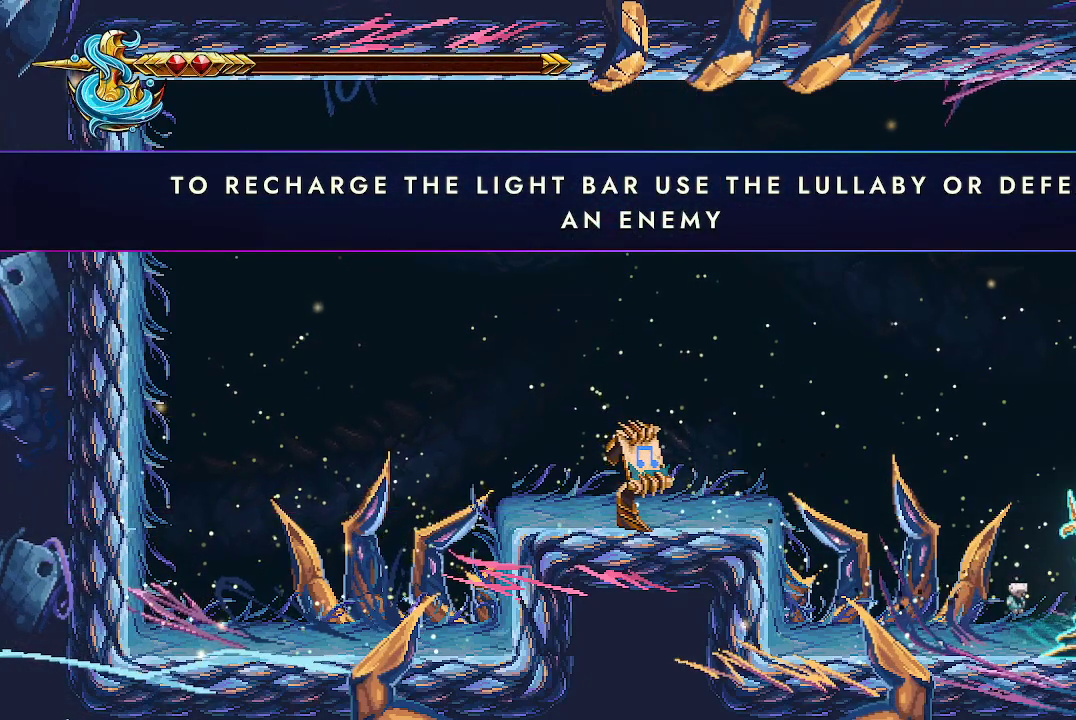
{"buttons": [], "left_stick": "center", "right_stick": "center", "events": [[100, "START", "up"]]}